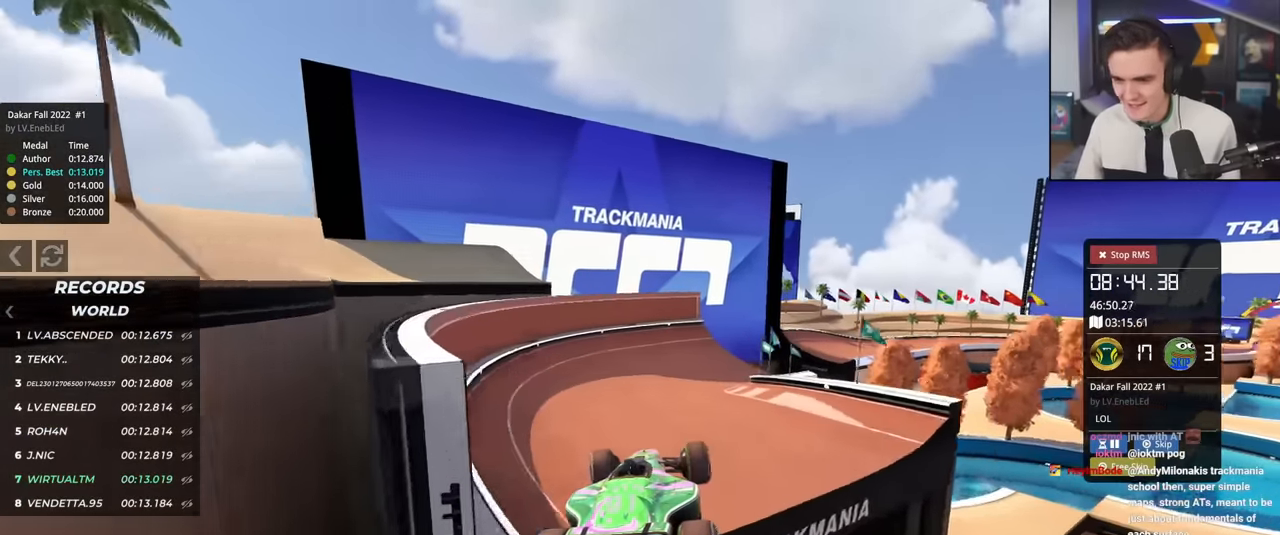
Gameplay with keyboard; each line is a JSON object with the keys held at the frame after it. "events" lists presses ("down") and releases ("up") of "brake", "down", "left", "right" and "up" between this image and that frame as [ms after this image, input, new state], when the widget could be followed in between. No other keys are recorded. Mouse input is not recorded. Key names are as the overlay labels them; some are game actions (e.g. jump) rather than physical keys.
{"keys": ["up"], "events": [[284, "right", "up"], [284, "up", "up"], [384, "up", "down"]]}
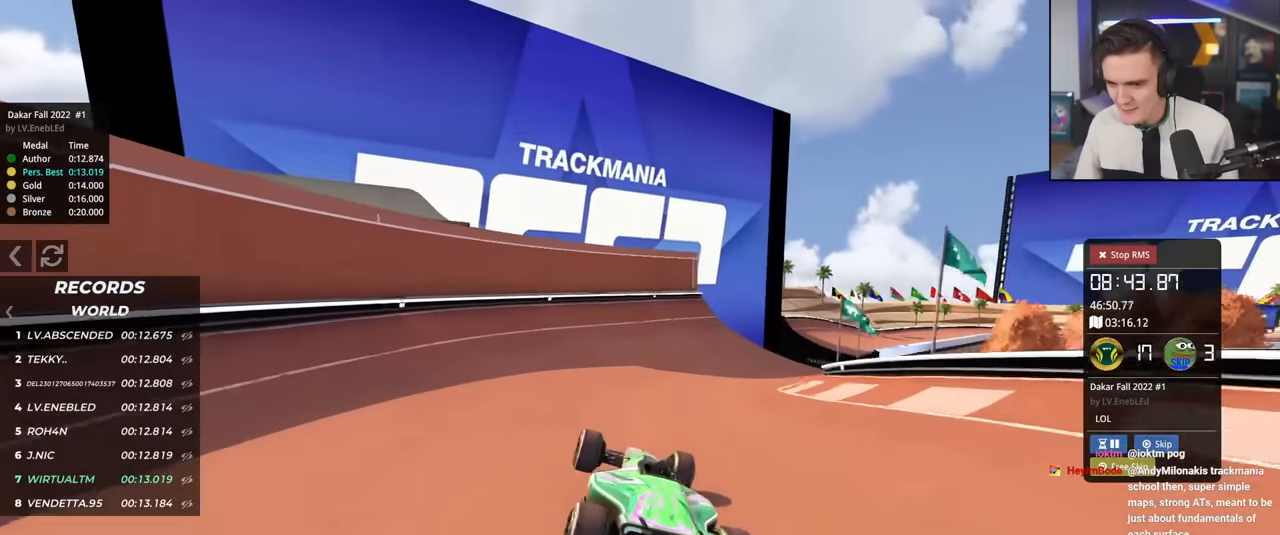
{"keys": ["up"], "events": [[117, "right", "down"], [434, "right", "up"]]}
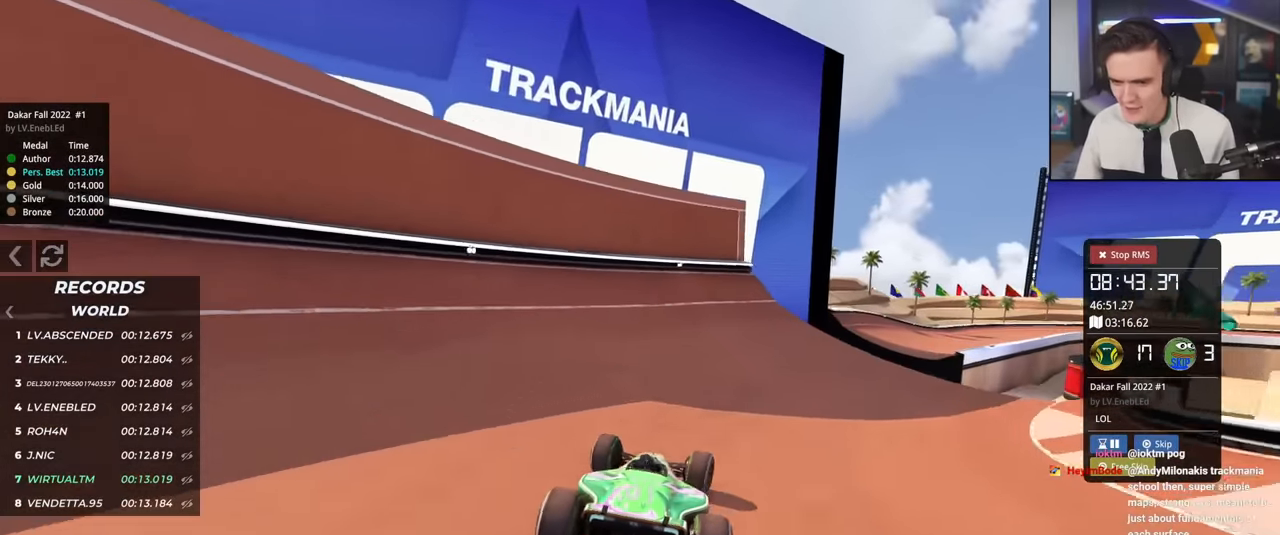
{"keys": ["up"], "events": []}
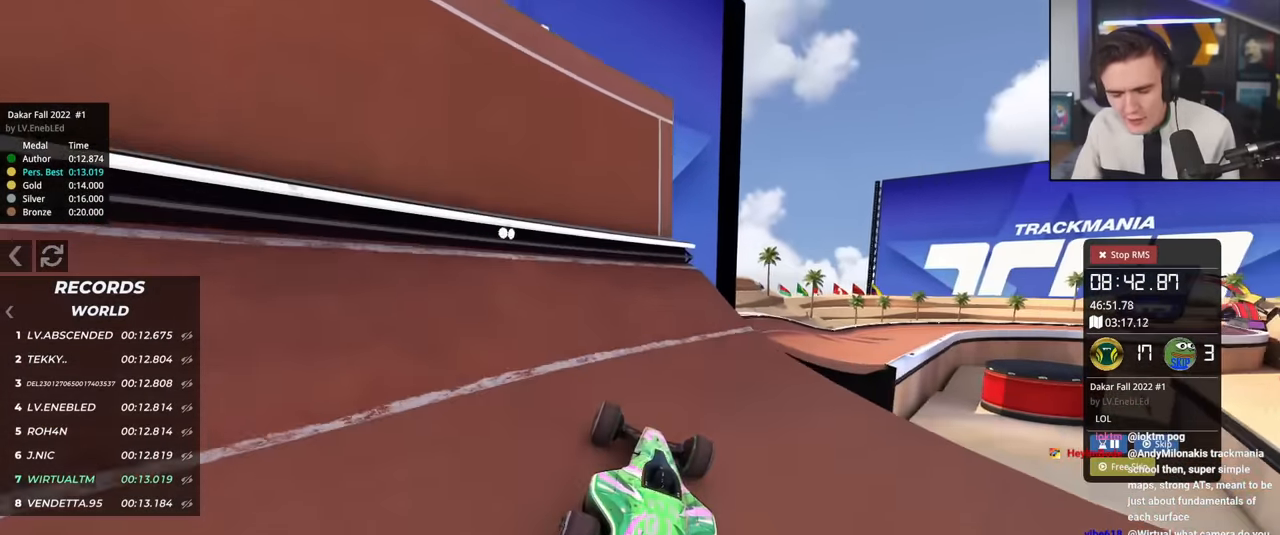
{"keys": ["up"], "events": []}
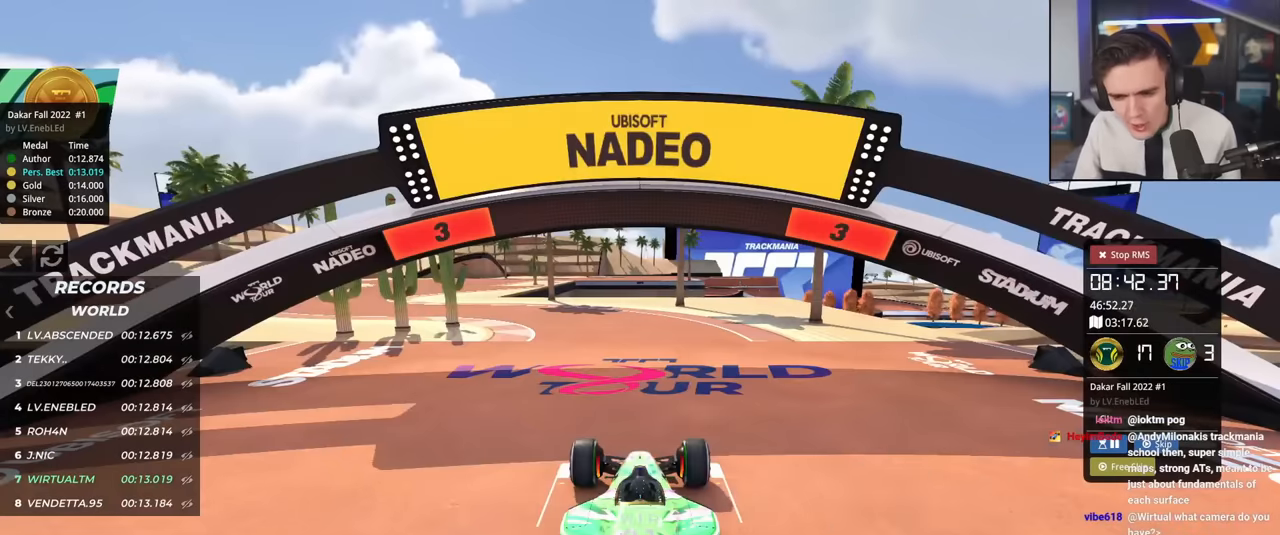
{"keys": ["up"], "events": []}
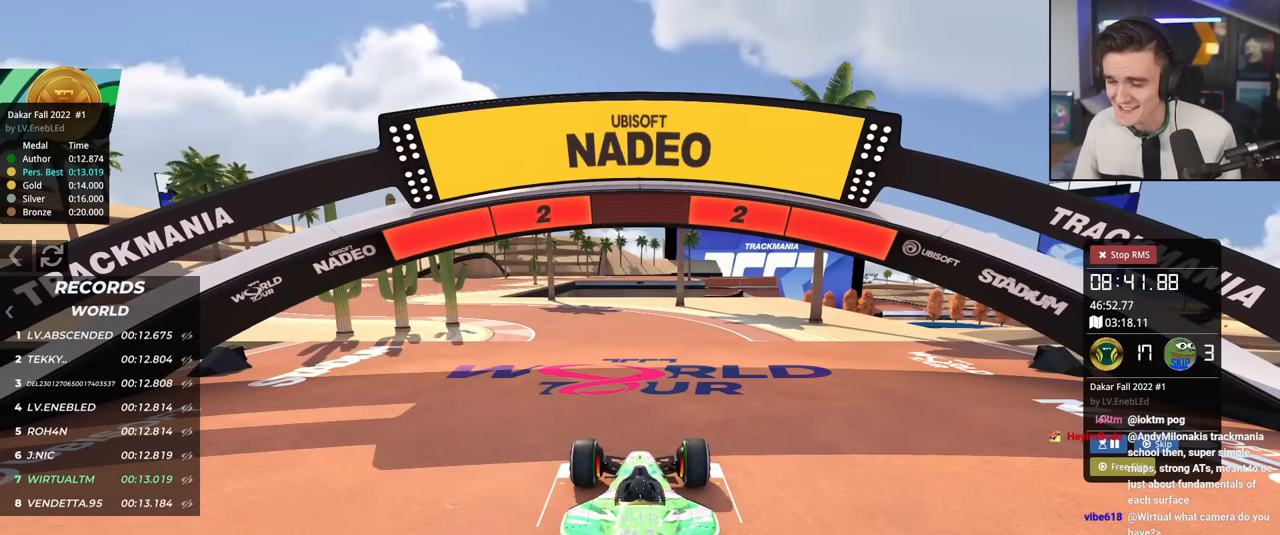
{"keys": ["up"], "events": []}
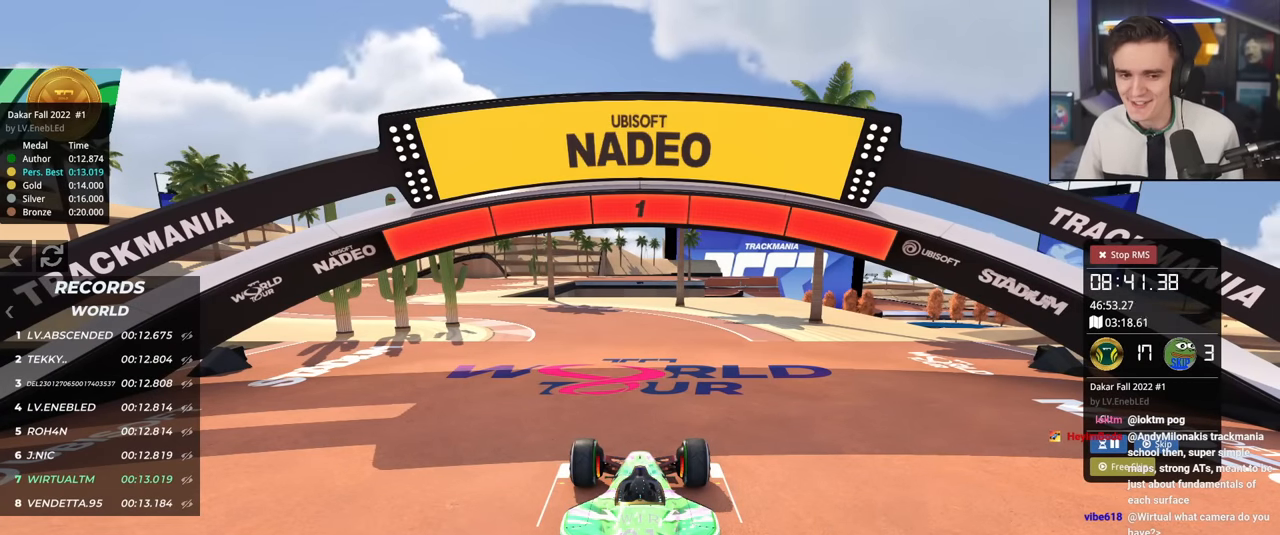
{"keys": ["up"], "events": []}
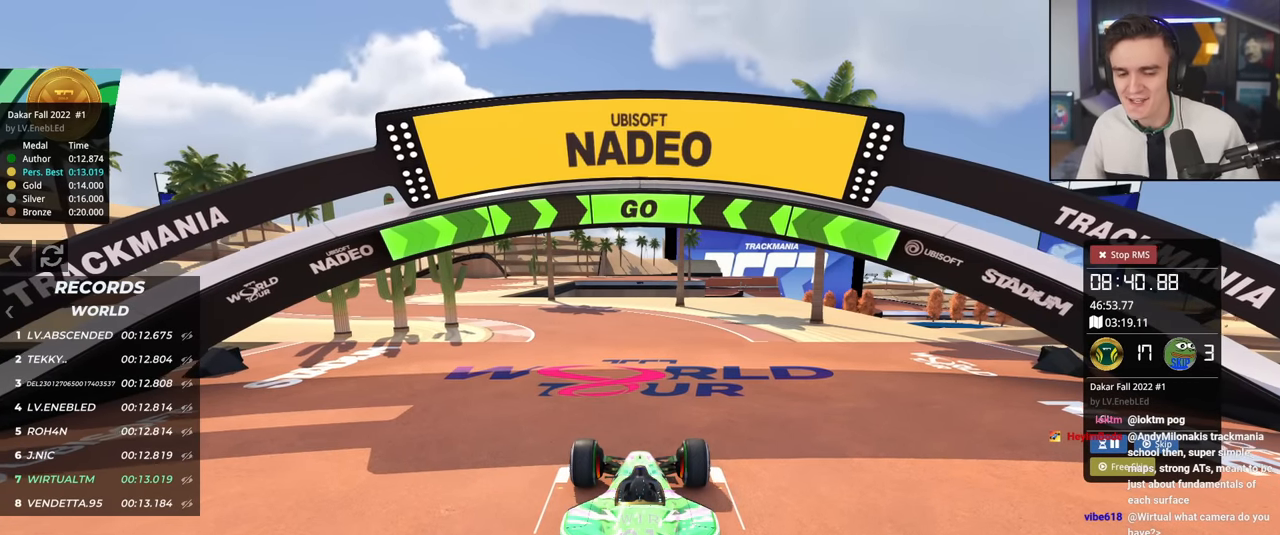
{"keys": ["up"], "events": [[351, "left", "down"], [451, "left", "up"]]}
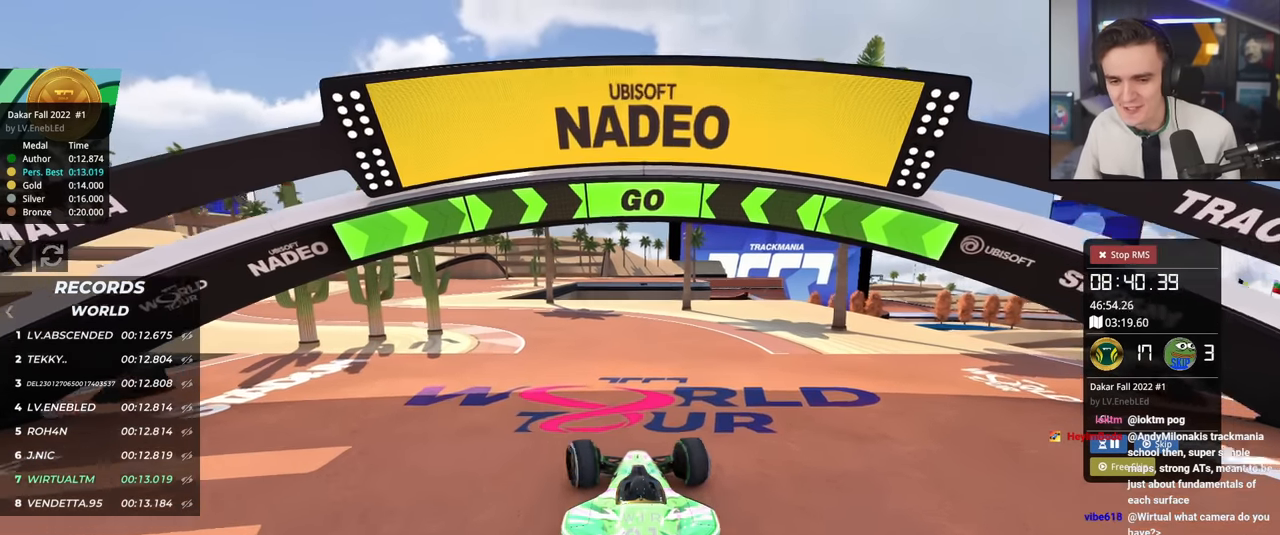
{"keys": ["left", "up"], "events": [[234, "left", "down"], [334, "left", "up"], [467, "left", "down"]]}
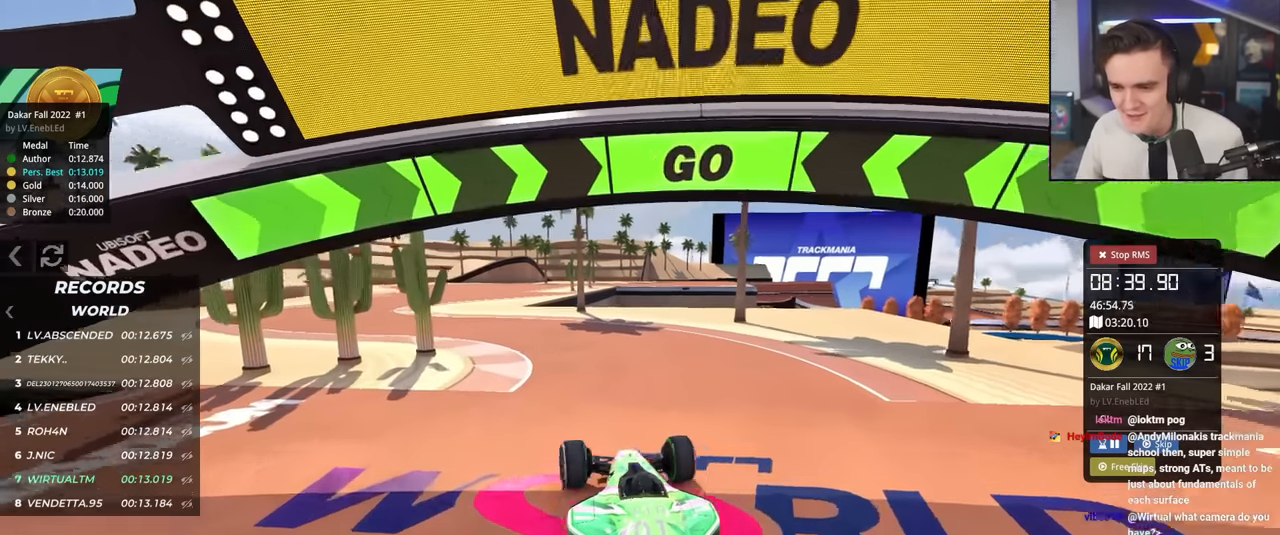
{"keys": ["up"], "events": [[67, "left", "up"], [201, "left", "down"], [351, "left", "up"], [401, "left", "down"], [501, "left", "up"]]}
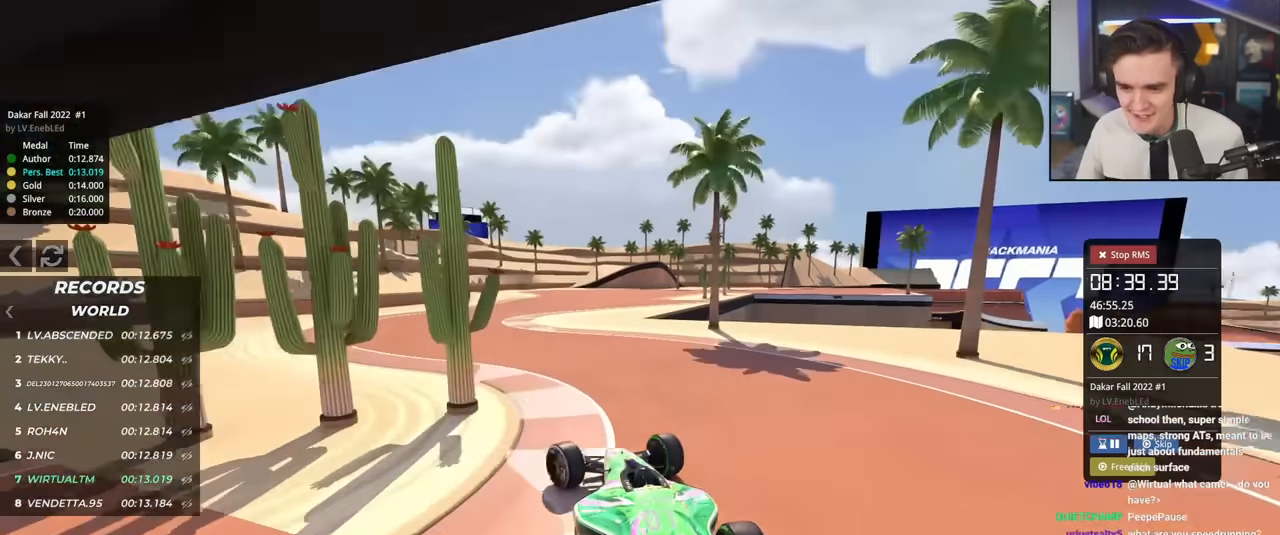
{"keys": ["up"], "events": []}
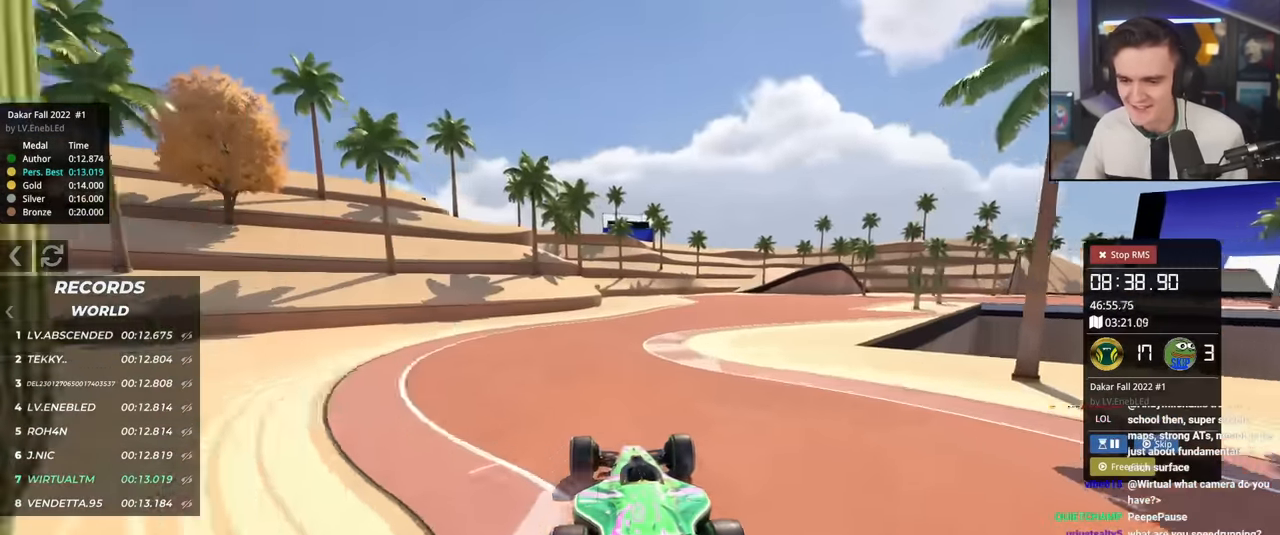
{"keys": ["up"], "events": [[284, "right", "down"], [468, "right", "up"]]}
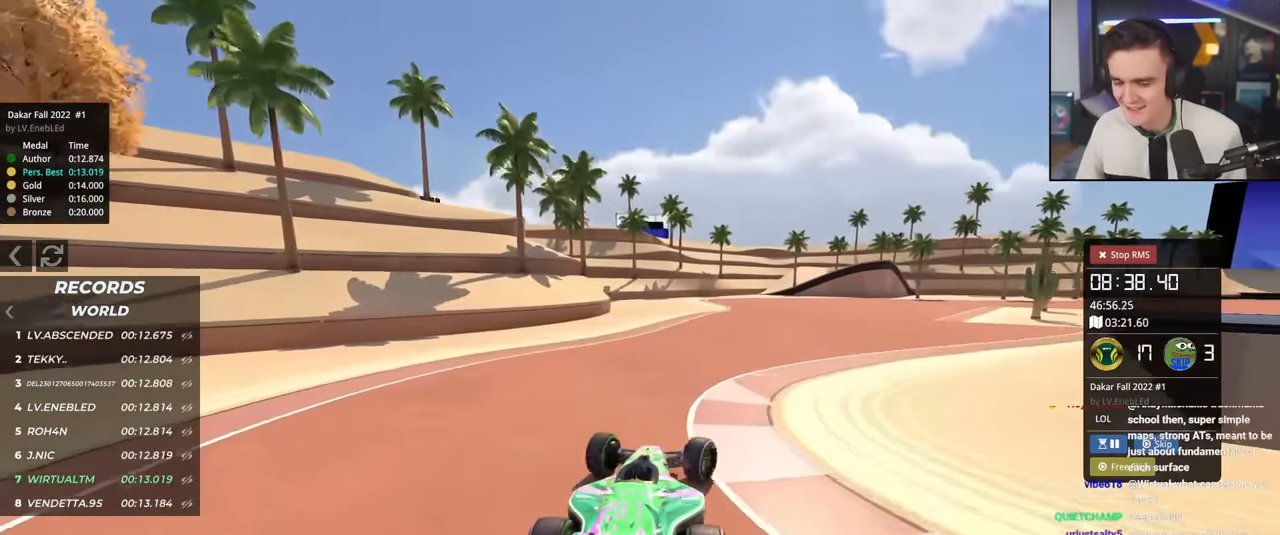
{"keys": ["up"], "events": [[117, "right", "down"], [200, "right", "up"], [350, "right", "down"], [400, "right", "up"]]}
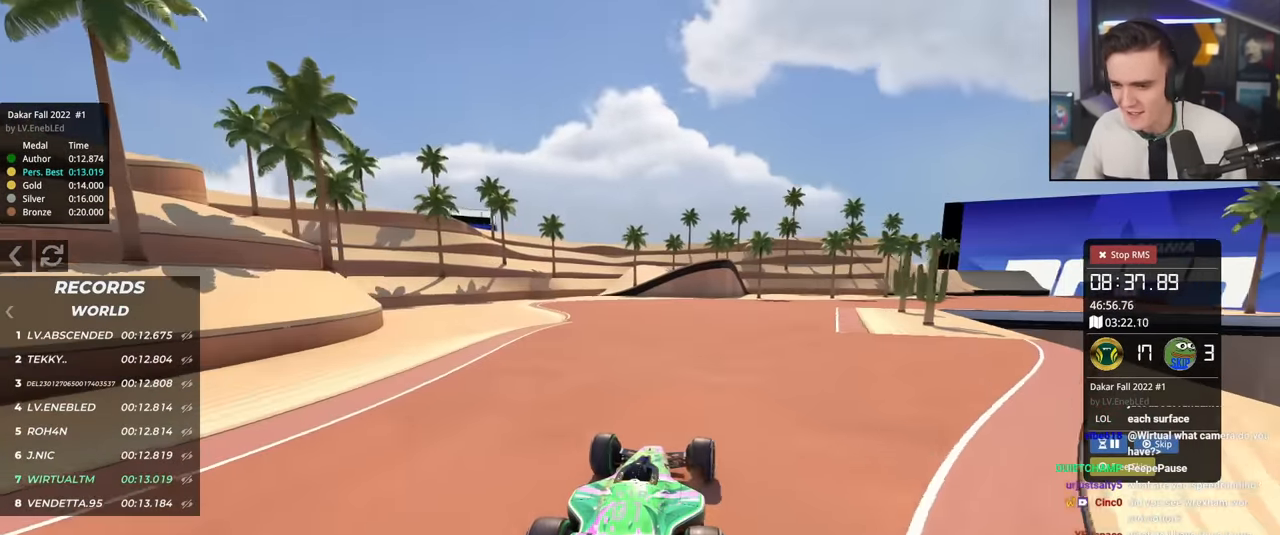
{"keys": ["right", "up"], "events": [[134, "right", "down"], [184, "right", "up"], [451, "right", "down"]]}
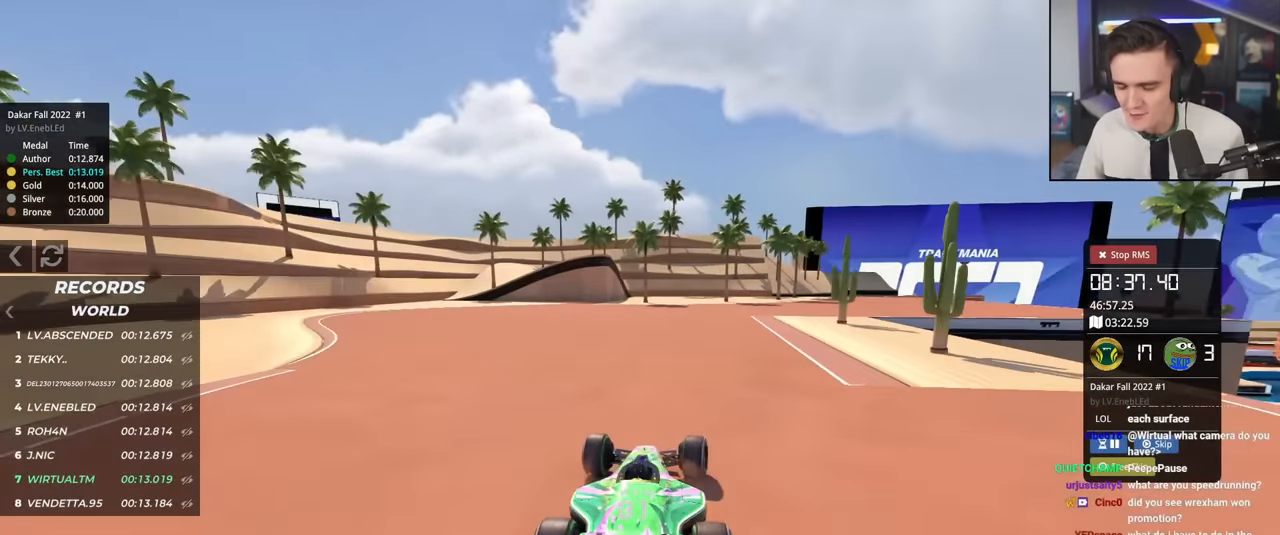
{"keys": ["up"], "events": [[50, "right", "up"], [334, "right", "down"], [467, "right", "up"]]}
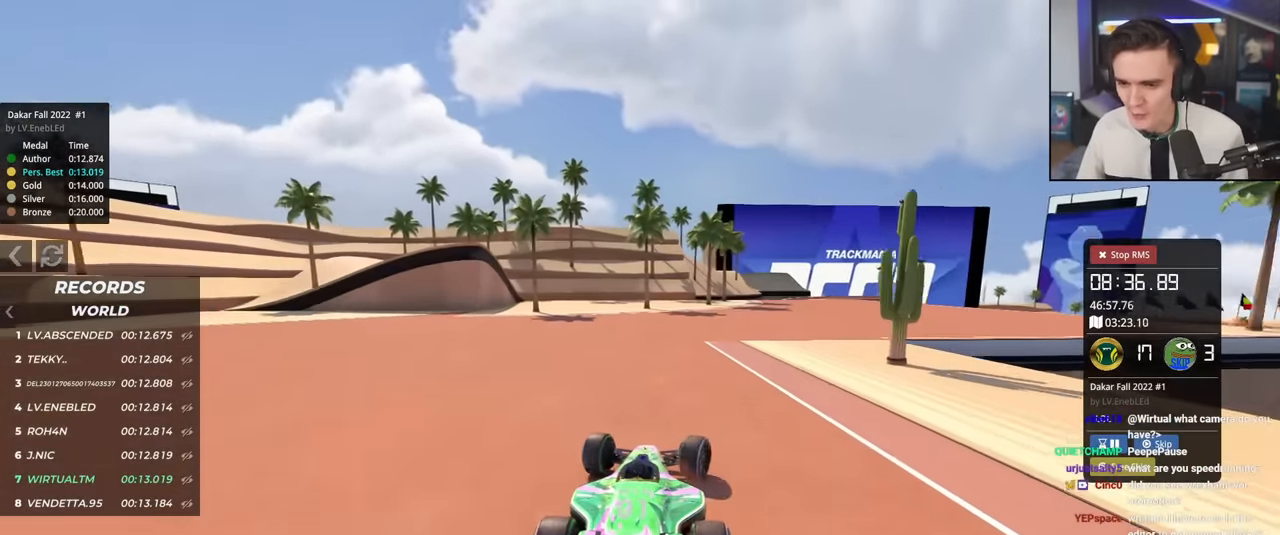
{"keys": ["up"], "events": [[201, "right", "down"], [251, "right", "up"]]}
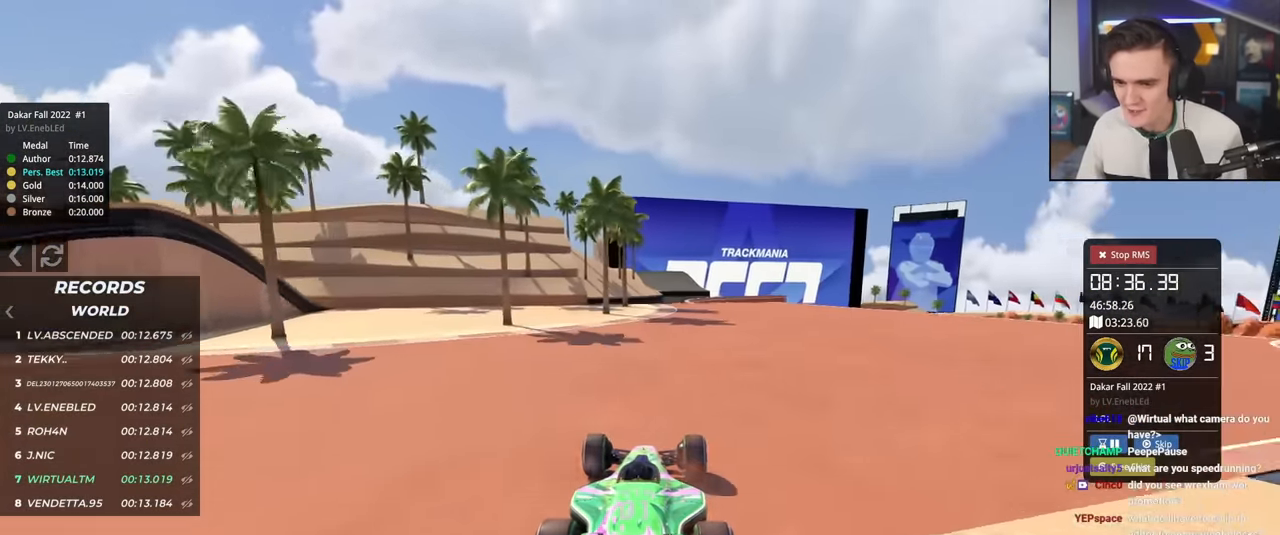
{"keys": ["up"], "events": [[317, "right", "down"], [417, "right", "up"]]}
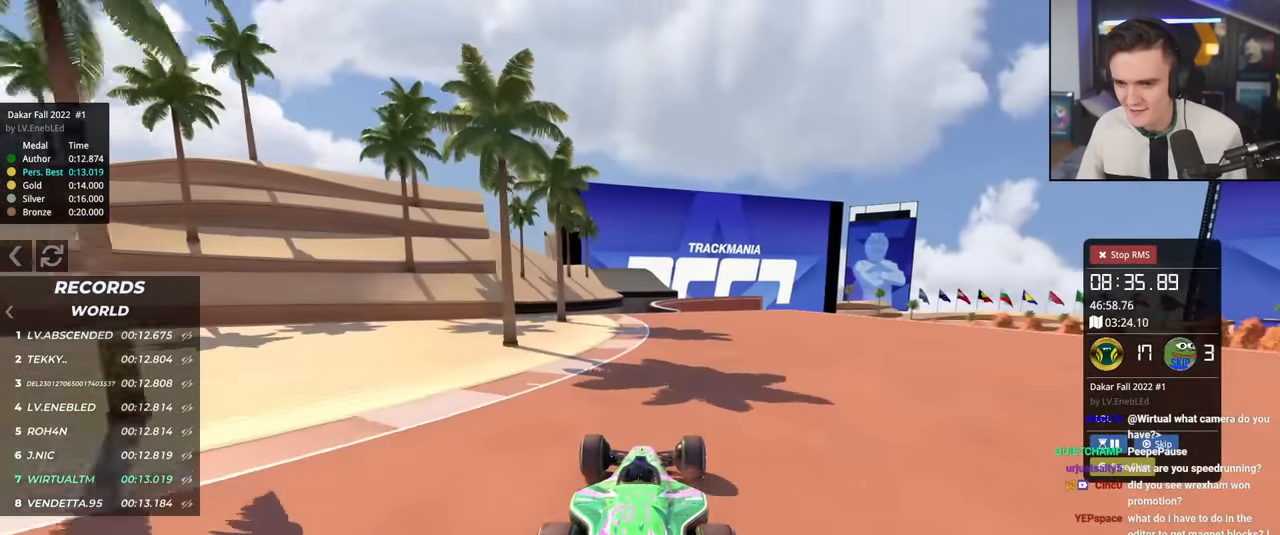
{"keys": ["up"], "events": [[251, "right", "down"], [334, "right", "up"]]}
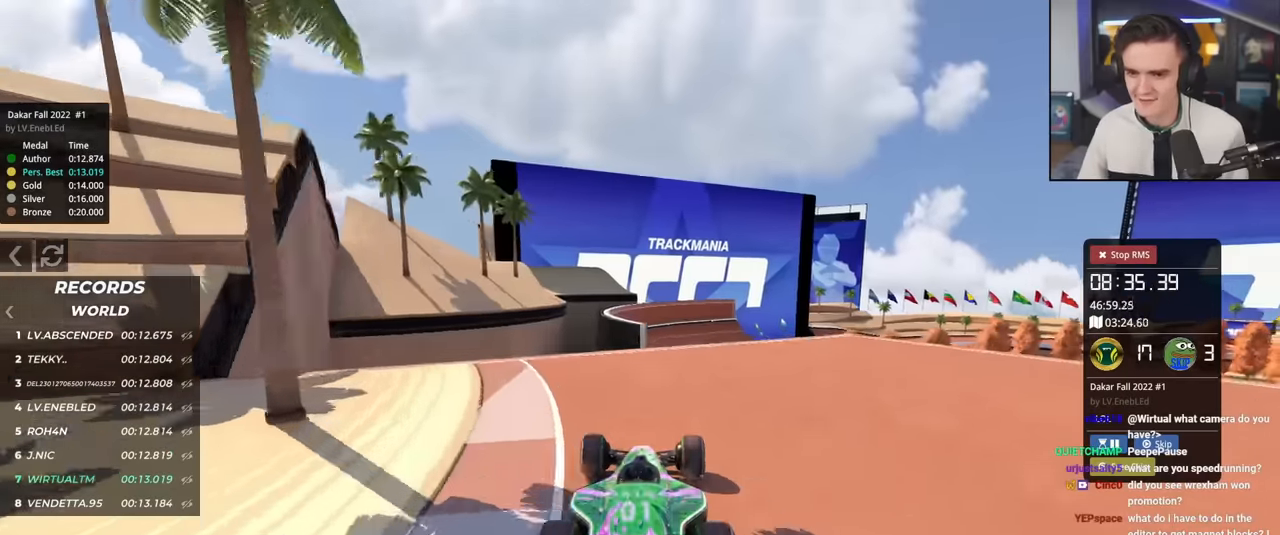
{"keys": ["left", "up"], "events": [[117, "right", "down"], [150, "right", "up"], [400, "brake", "down"], [400, "left", "down"], [484, "brake", "up"]]}
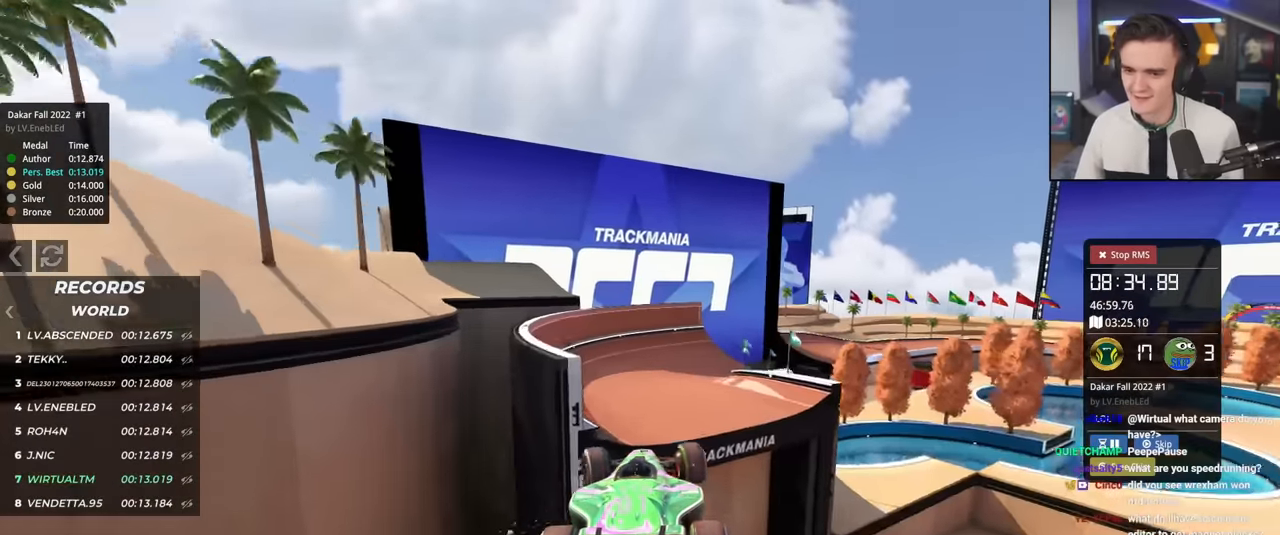
{"keys": ["right", "up"], "events": [[84, "left", "up"], [134, "right", "down"]]}
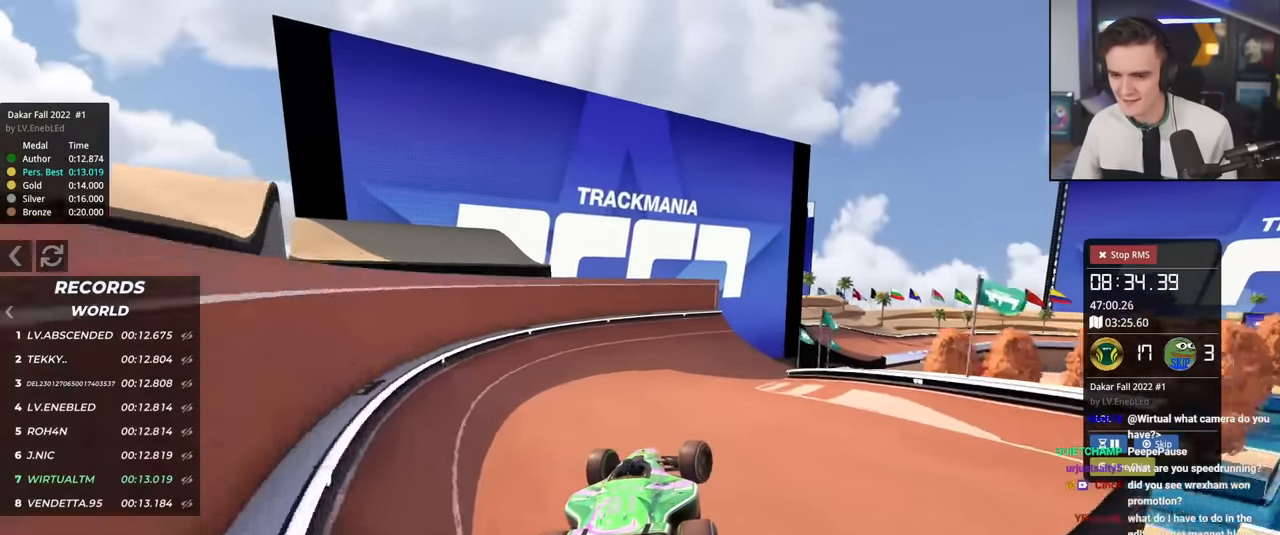
{"keys": ["right", "up"], "events": [[384, "right", "up"], [467, "right", "down"]]}
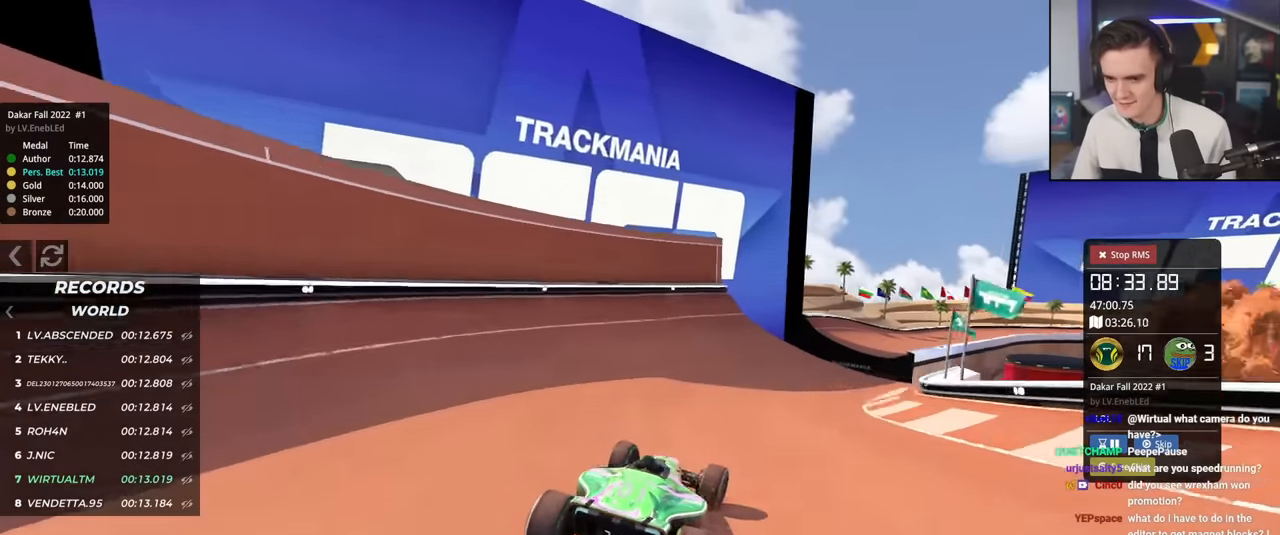
{"keys": ["up"], "events": [[67, "right", "up"], [201, "right", "down"], [401, "right", "up"]]}
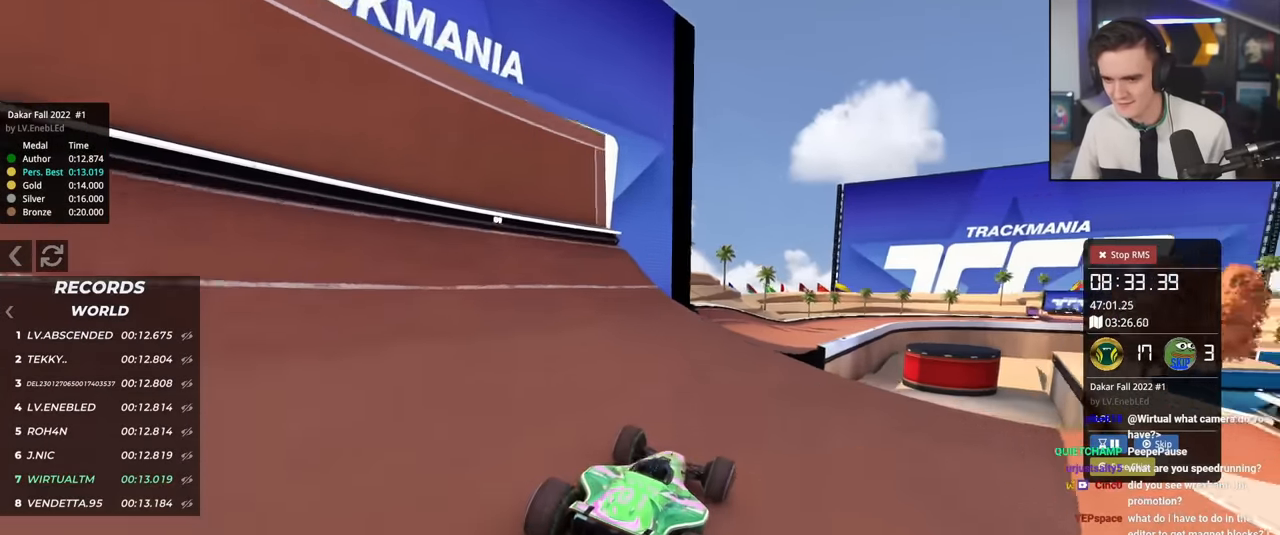
{"keys": ["left", "up"], "events": [[117, "up", "up"], [167, "up", "down"], [250, "right", "down"], [400, "right", "up"], [434, "left", "down"]]}
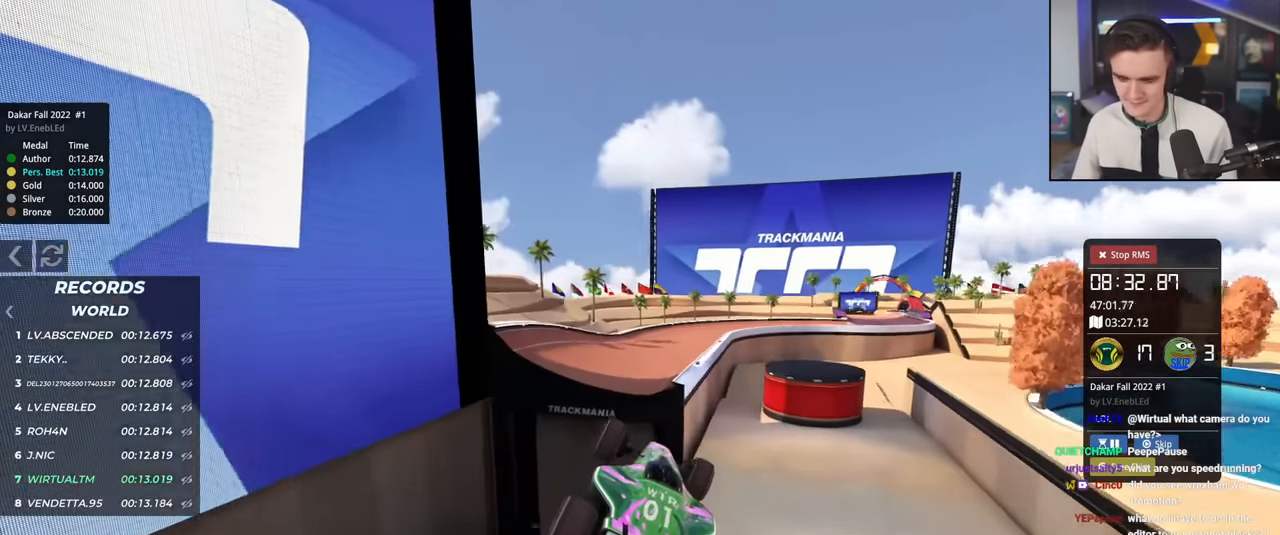
{"keys": ["left", "up"], "events": []}
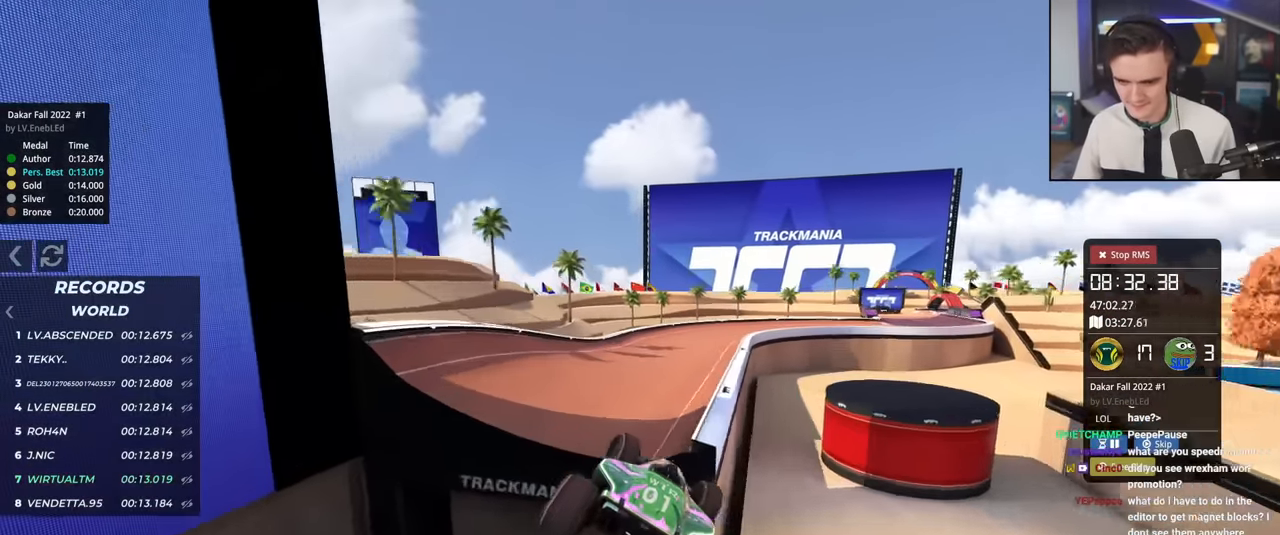
{"keys": ["right", "up"], "events": [[384, "left", "up"], [467, "right", "down"]]}
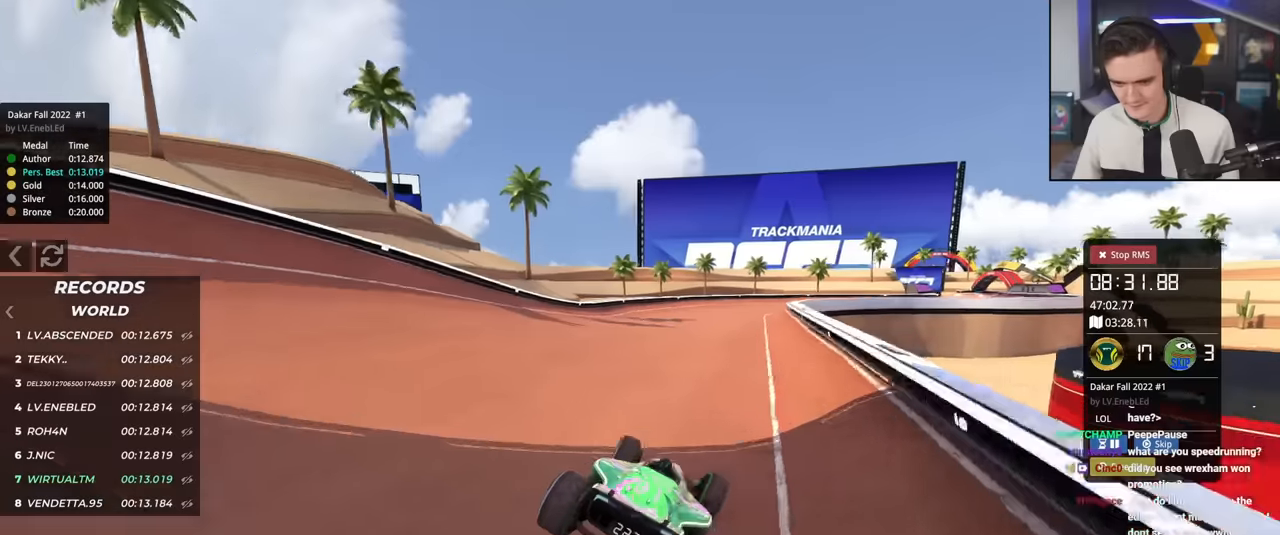
{"keys": ["right", "up"], "events": [[117, "right", "up"], [167, "right", "down"], [351, "right", "up"], [401, "right", "down"]]}
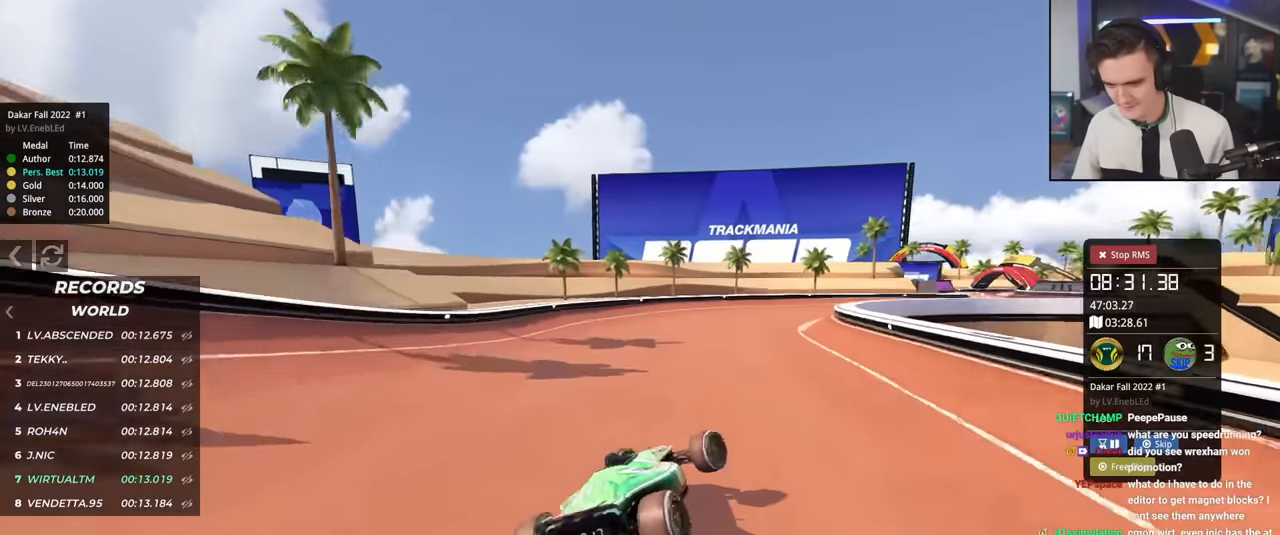
{"keys": ["right", "up"], "events": []}
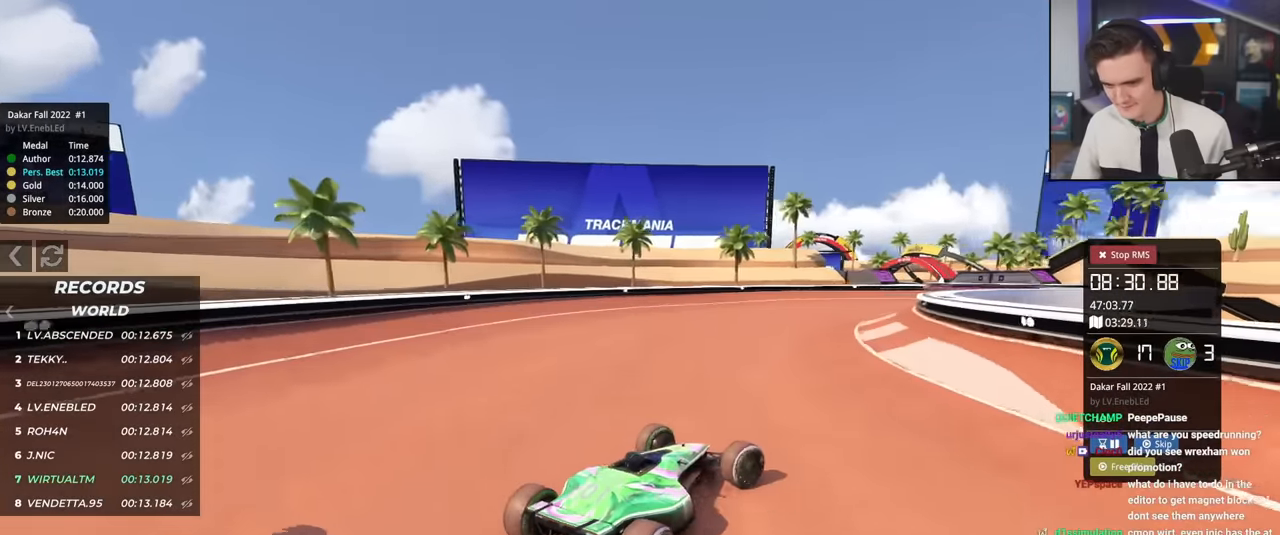
{"keys": ["right", "up"], "events": [[50, "right", "up"], [234, "right", "down"]]}
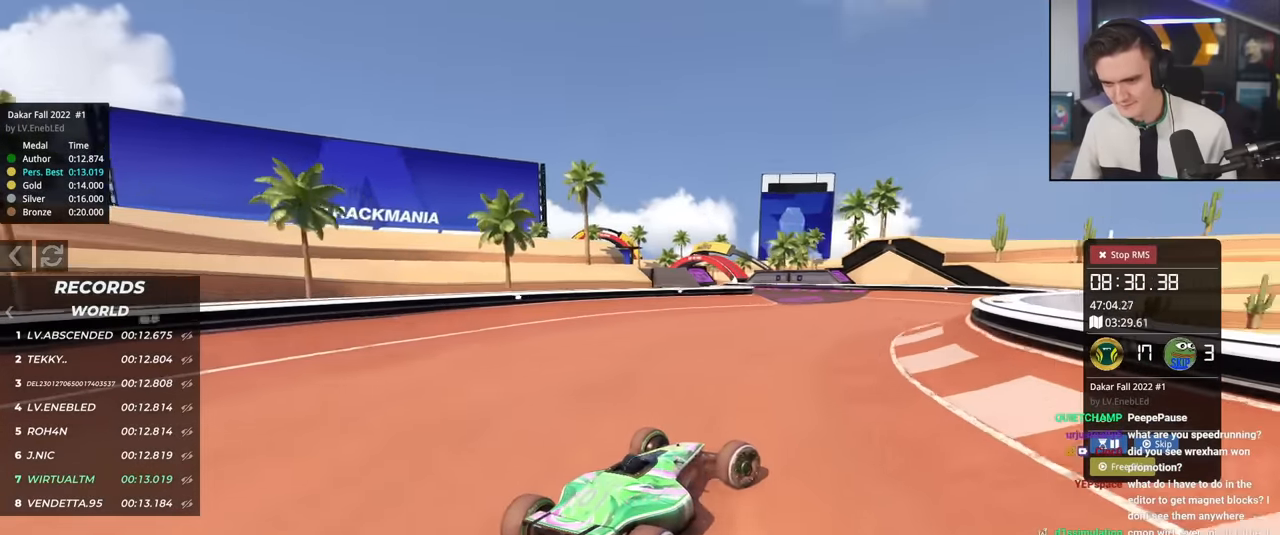
{"keys": ["brake", "left", "up"], "events": [[67, "right", "up"], [167, "left", "down"], [300, "up", "up"], [450, "brake", "down"], [450, "up", "down"]]}
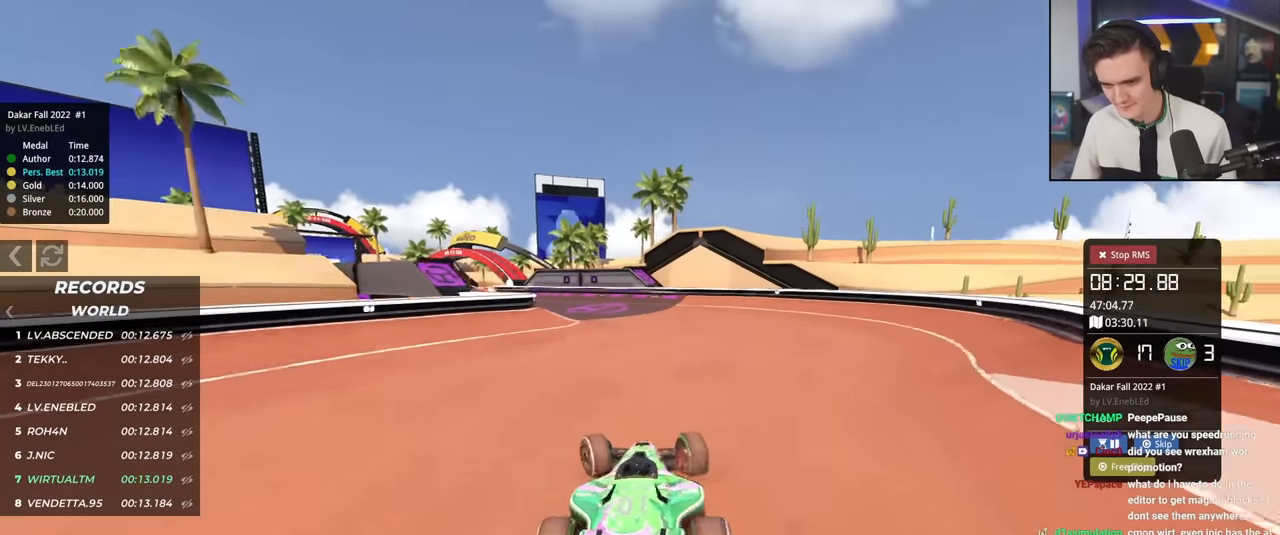
{"keys": ["right", "up"], "events": [[134, "brake", "up"], [217, "up", "up"], [317, "up", "down"], [468, "left", "up"], [501, "right", "down"]]}
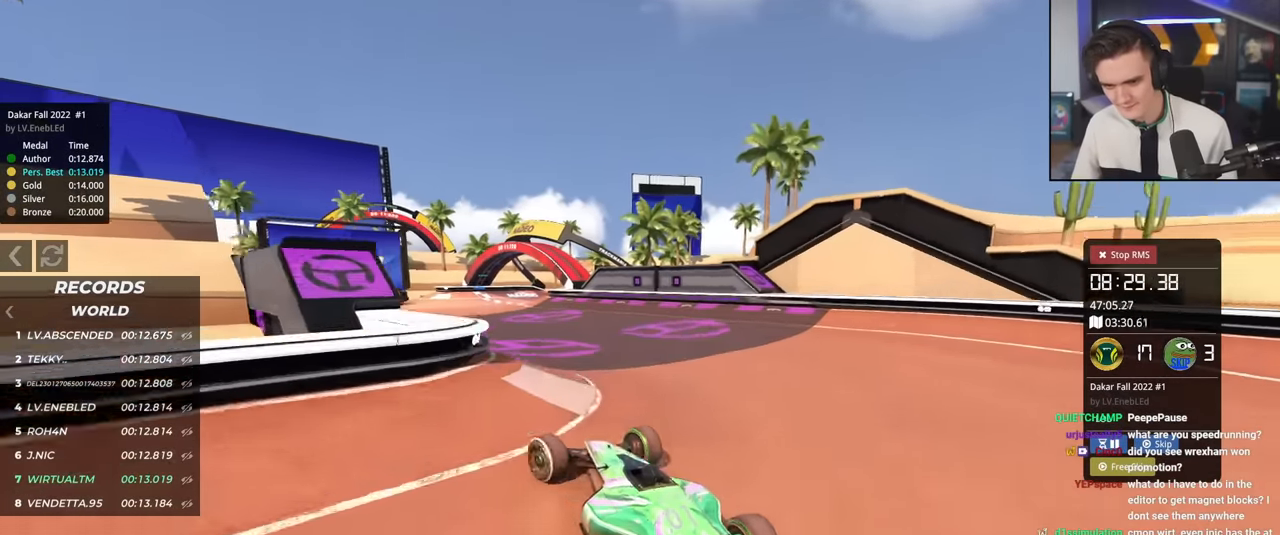
{"keys": ["up"], "events": [[100, "right", "up"], [384, "left", "down"], [467, "left", "up"]]}